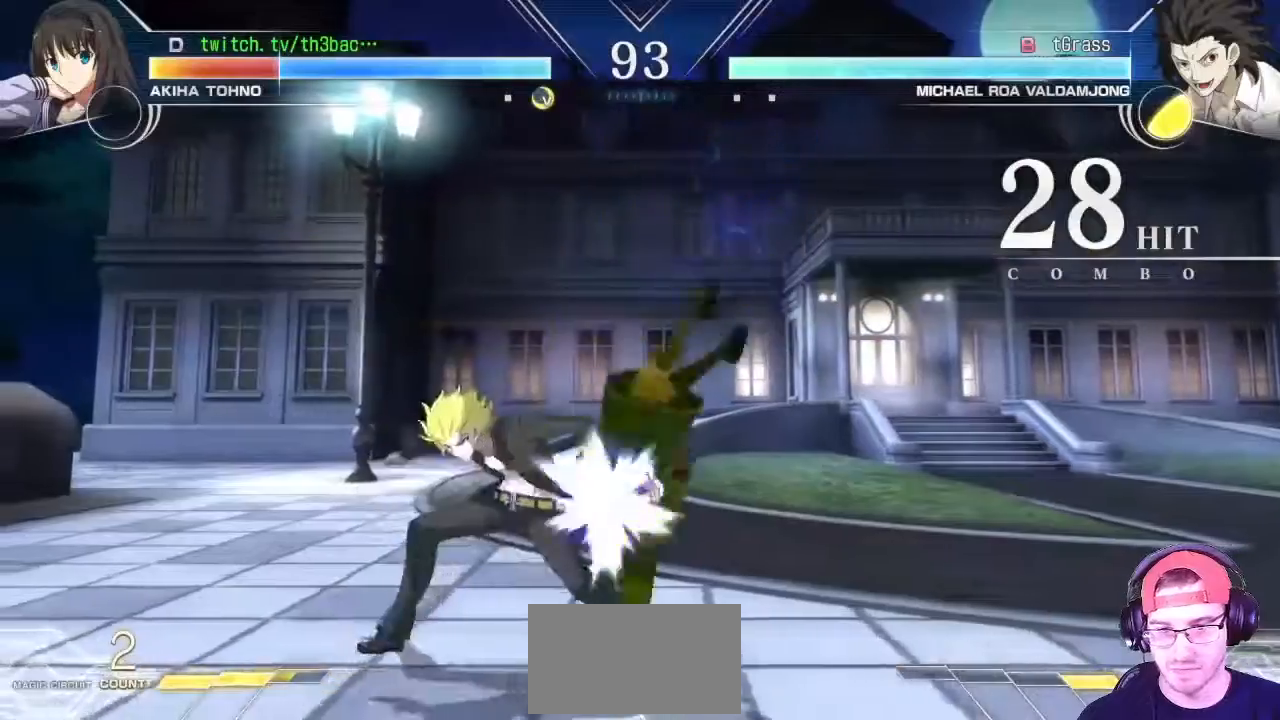
Gameplay with a controller (arcade stick); each line is a JSON object with the inputs held at the frame after it (dt_ms = milliseconds from this image to that frame). "events" lists button and stick changes between this image and that frame as [ms after this image, input, new state], when the widget could be followed in between. Not read: L3 R3.
{"dt_ms": 500, "buttons": [], "left_stick": "down-right", "events": [[50, "SQUARE", "down"], [50, "TRIANGLE", "down"], [133, "TRIANGLE", "up"], [150, "SQUARE", "up"], [217, "TRIANGLE", "down"], [233, "SQUARE", "down"], [317, "SQUARE", "up"], [333, "TRIANGLE", "up"], [400, "left_stick", "down-right"]]}
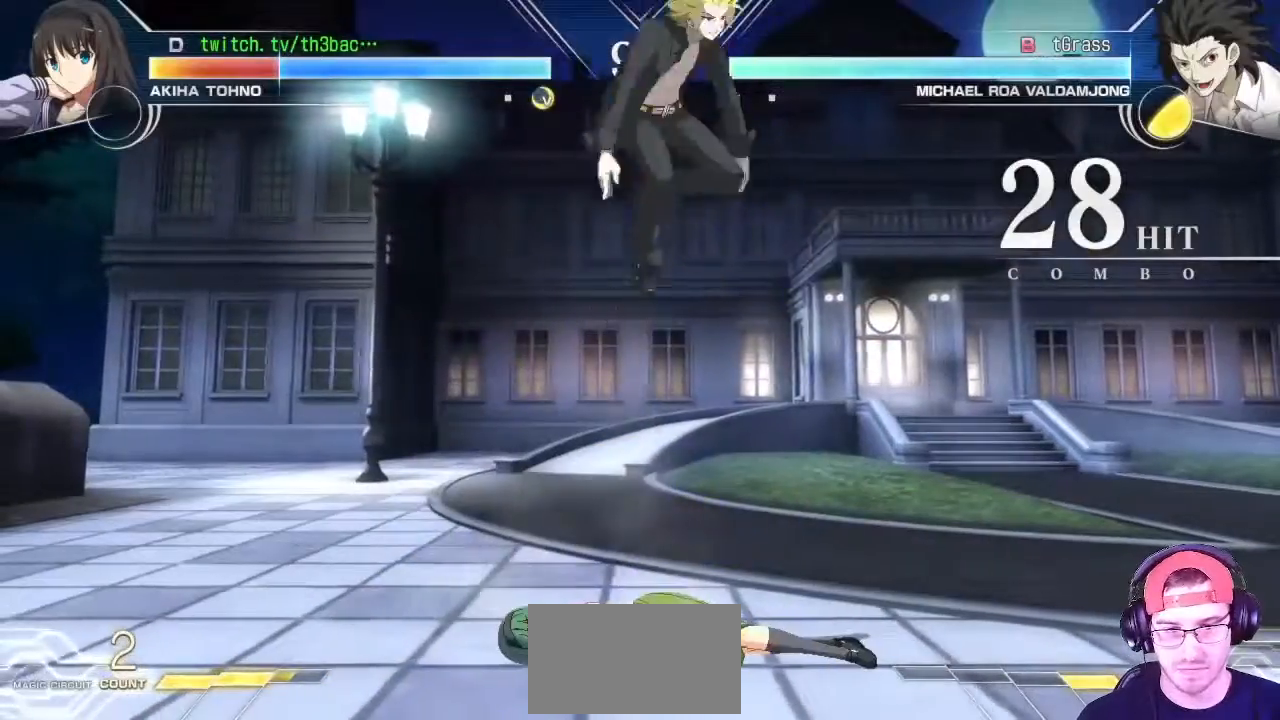
{"dt_ms": 500, "buttons": [], "left_stick": "left", "events": [[233, "left_stick", "left"]]}
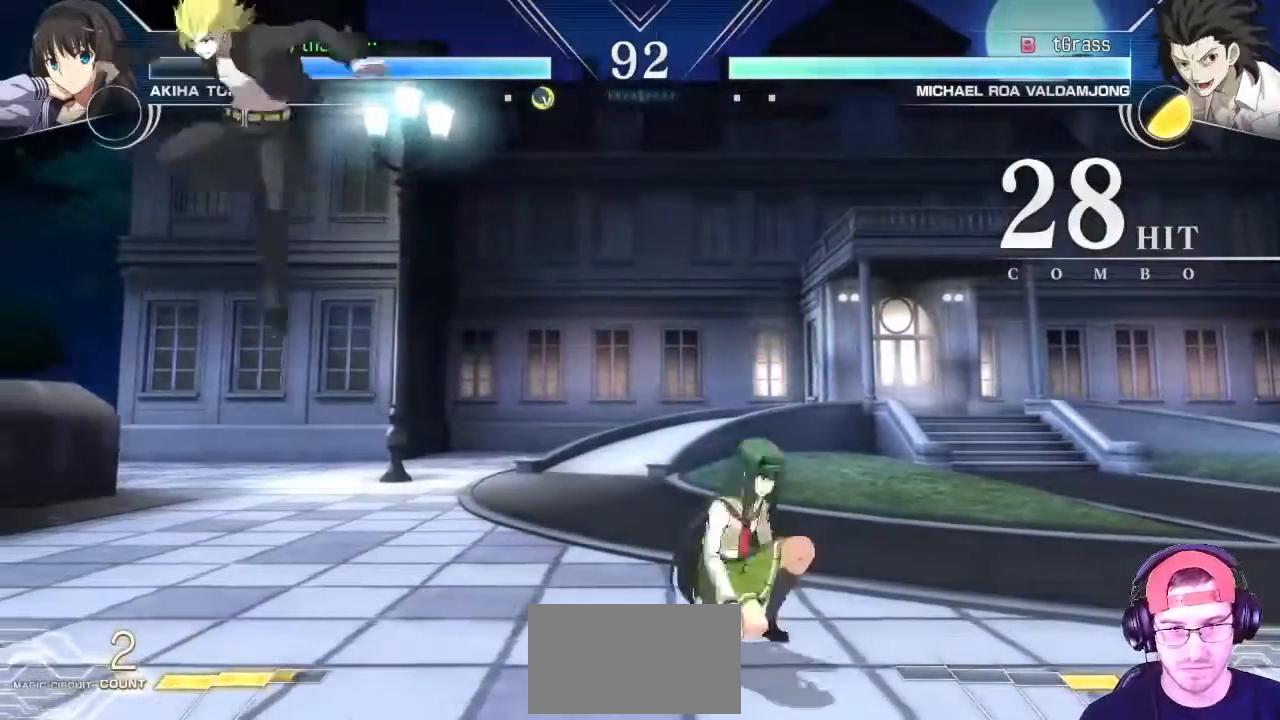
{"dt_ms": 500, "buttons": [], "left_stick": "right", "events": [[83, "left_stick", "center"], [133, "left_stick", "right"], [217, "left_stick", "center"], [283, "left_stick", "right"]]}
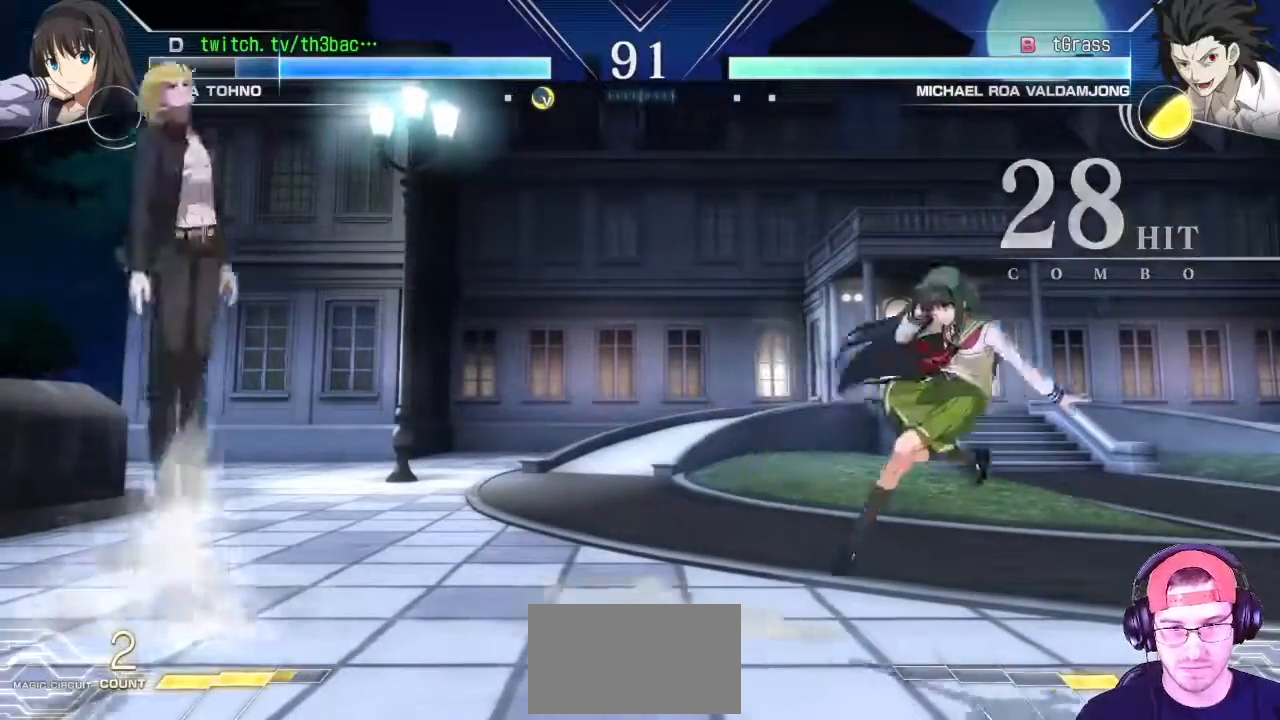
{"dt_ms": 500, "buttons": [], "left_stick": "down", "events": [[150, "left_stick", "up"], [433, "left_stick", "down"]]}
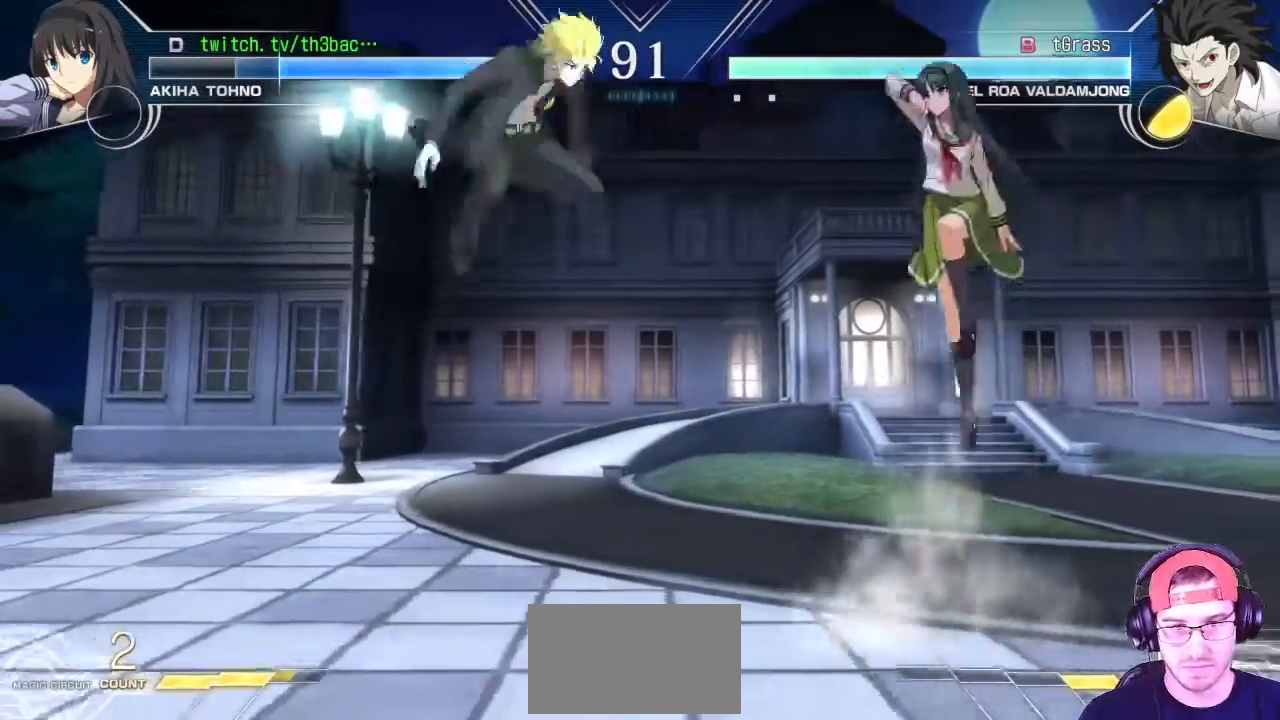
{"dt_ms": 500, "buttons": [], "left_stick": "right"}
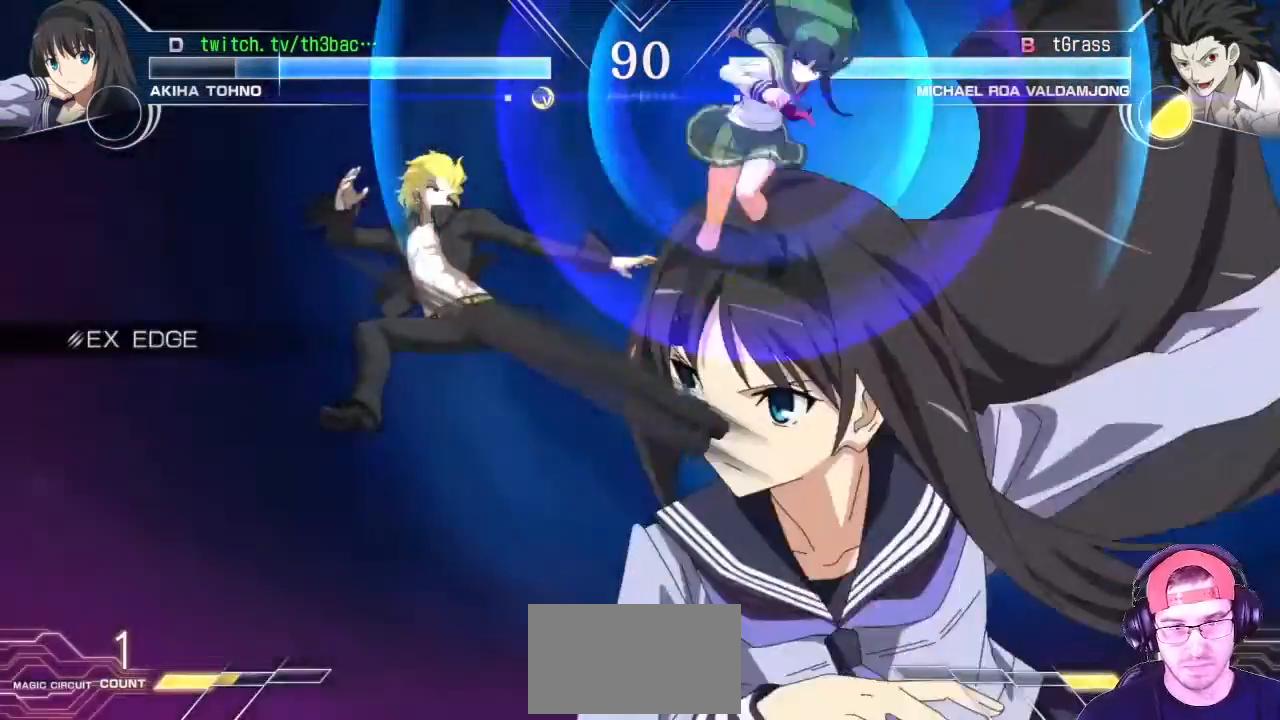
{"dt_ms": 1000, "buttons": [], "left_stick": "down-right"}
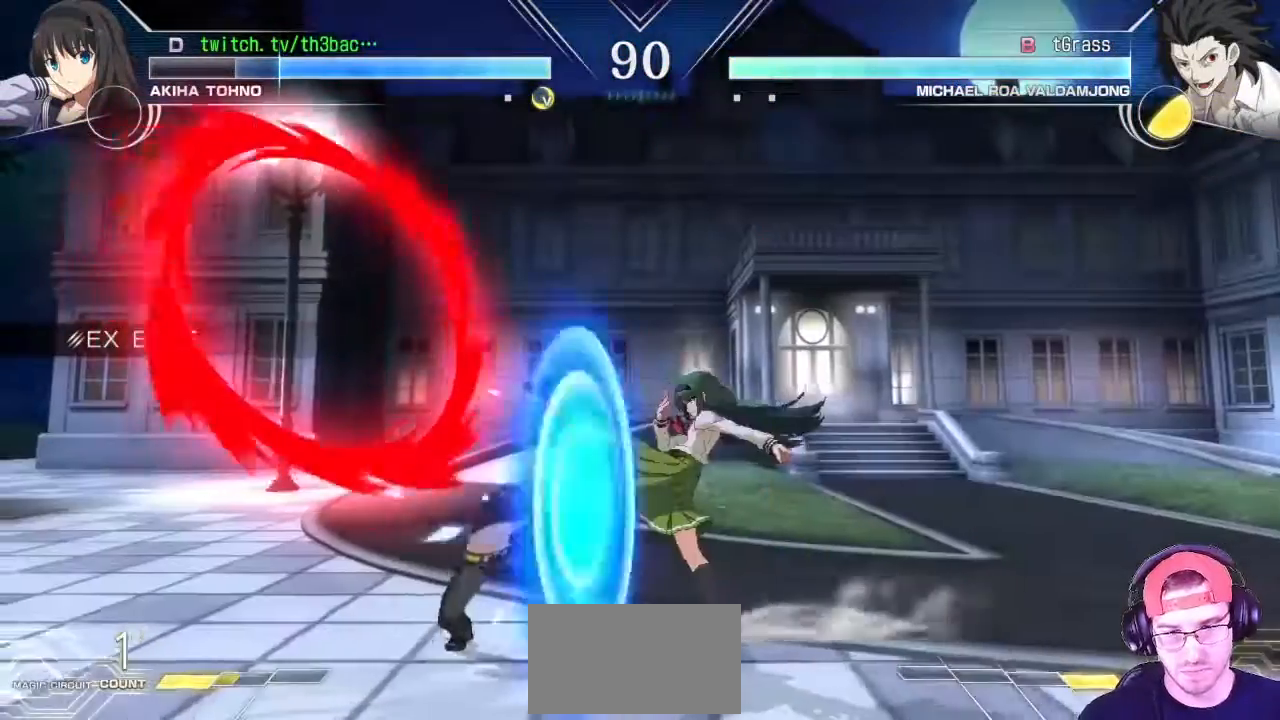
{"dt_ms": 500, "buttons": [], "left_stick": "down", "events": [[50, "CIRCLE", "down"], [117, "CIRCLE", "up"], [133, "left_stick", "down-left"], [183, "left_stick", "center"], [233, "left_stick", "down-right"], [300, "left_stick", "down-left"], [417, "SQUARE", "down"], [417, "TRIANGLE", "down"], [433, "left_stick", "center"], [450, "SQUARE", "up"], [450, "TRIANGLE", "up"], [500, "left_stick", "down"]]}
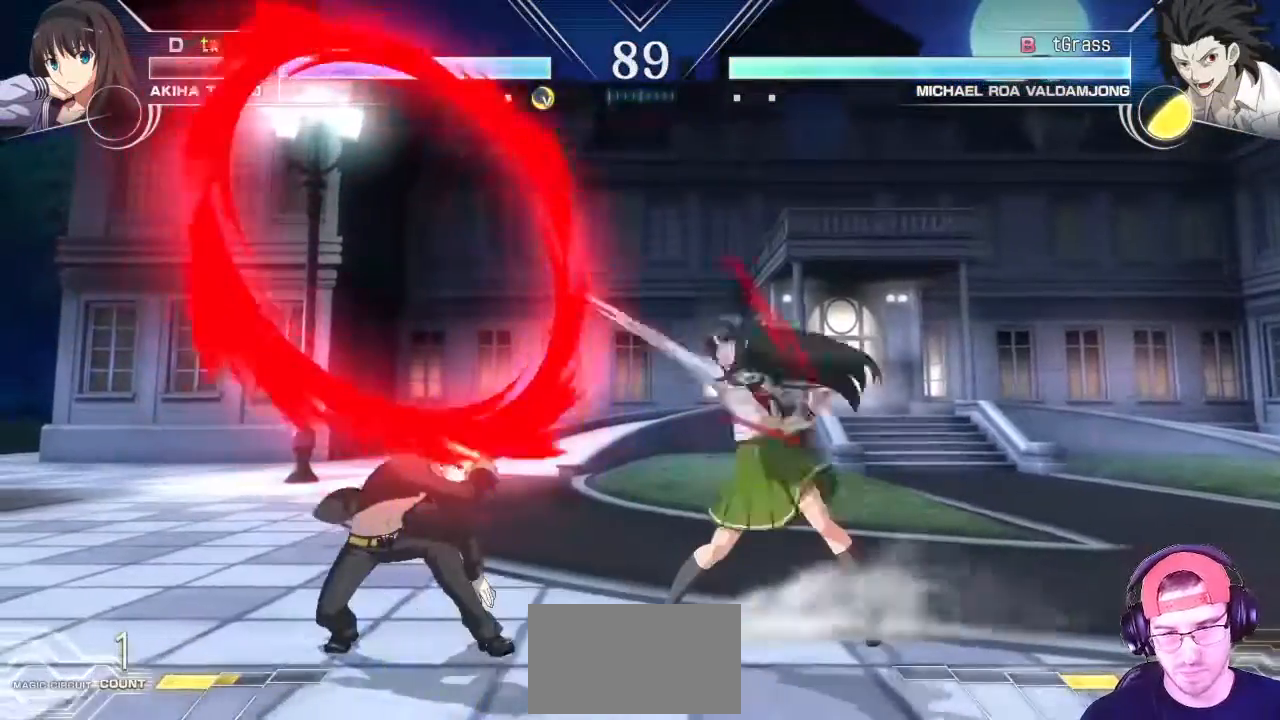
{"dt_ms": 500, "buttons": [], "left_stick": "up-left", "events": [[67, "left_stick", "left"], [150, "TRIANGLE", "down"], [183, "left_stick", "center"], [200, "TRIANGLE", "up"], [467, "left_stick", "up-left"]]}
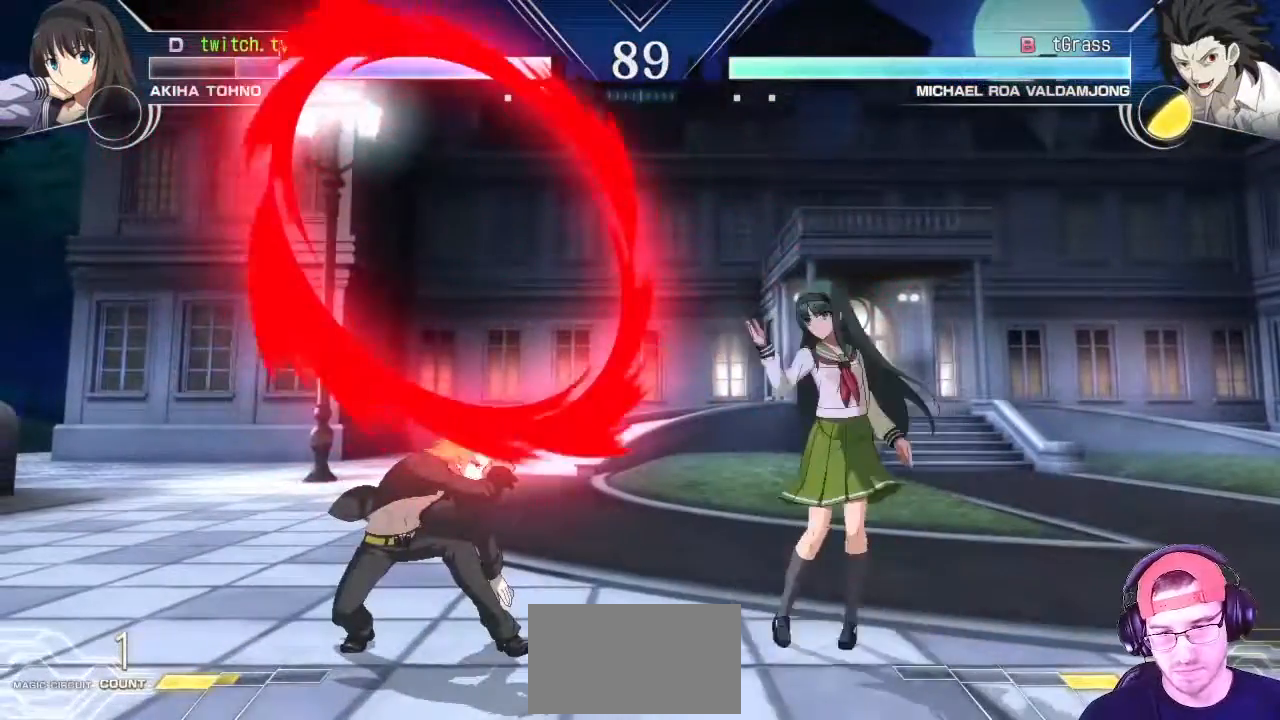
{"dt_ms": 500, "buttons": ["CIRCLE"], "left_stick": "up-left", "events": [[267, "left_stick", "left"], [400, "left_stick", "up-left"], [500, "CIRCLE", "down"]]}
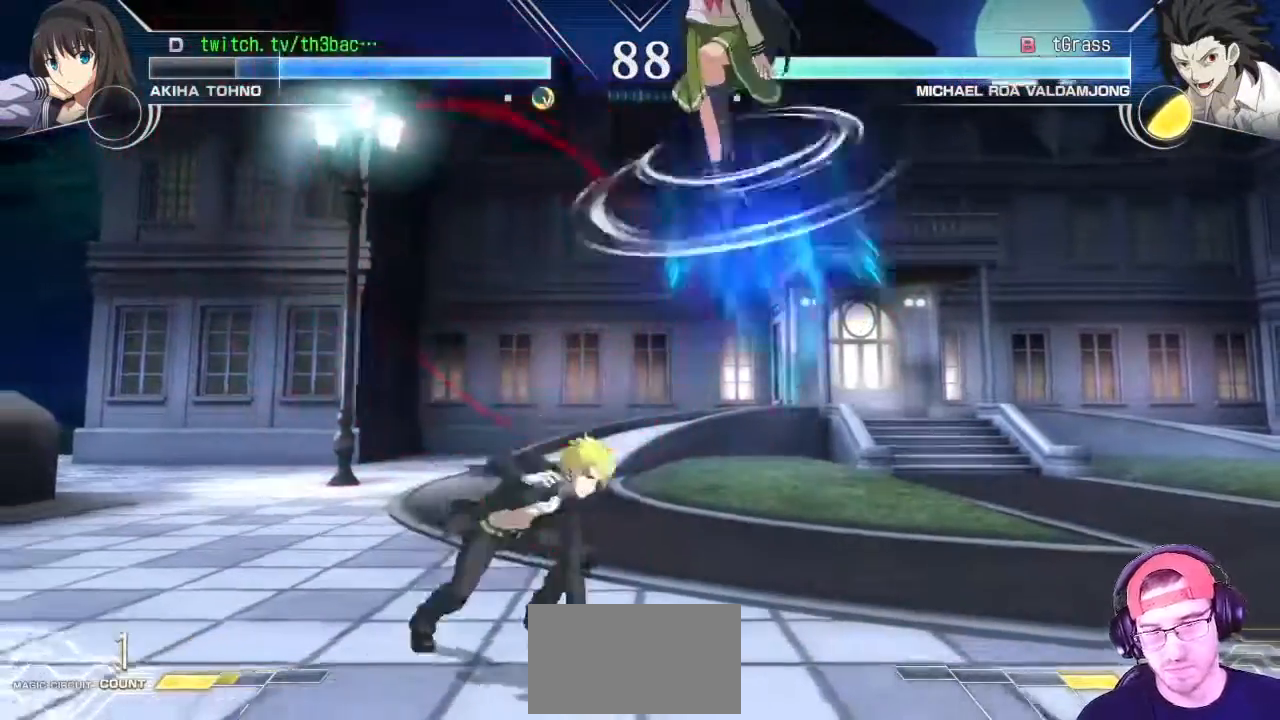
{"dt_ms": 500, "buttons": ["TRIANGLE"], "left_stick": "center", "events": [[17, "left_stick", "center"], [133, "CIRCLE", "up"], [467, "TRIANGLE", "down"]]}
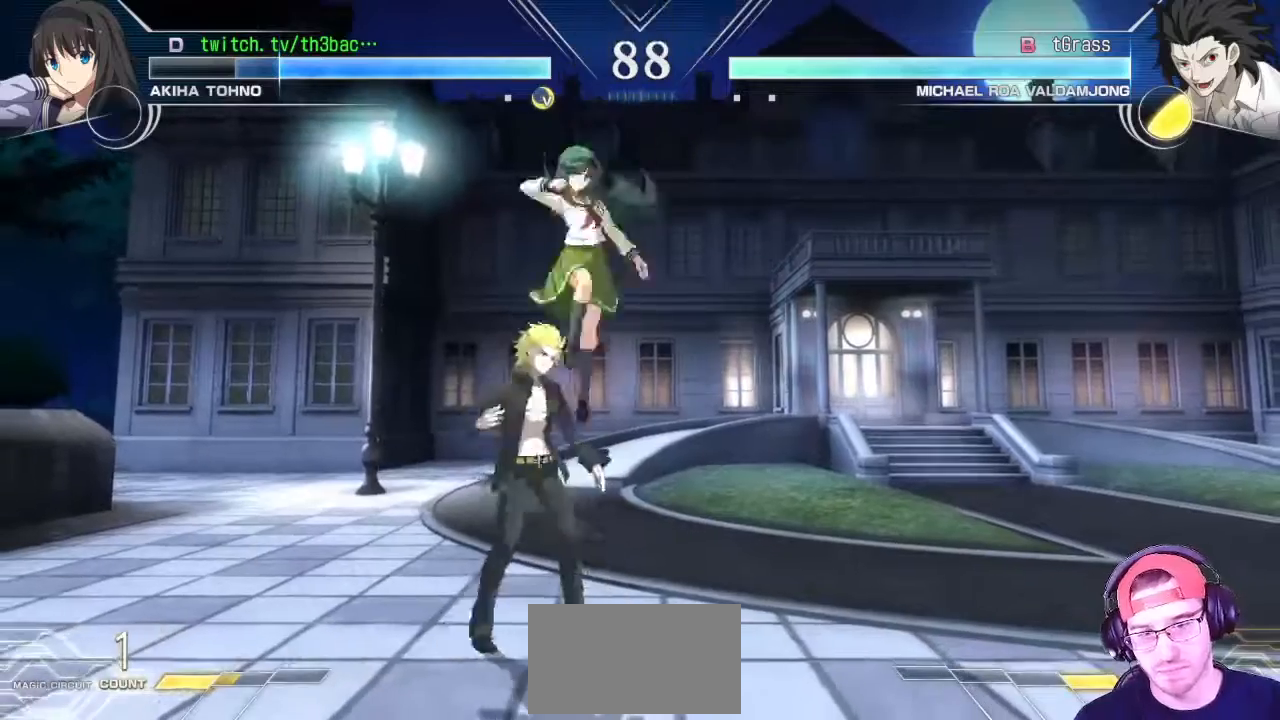
{"dt_ms": 500, "buttons": ["SQUARE"], "left_stick": "down-right", "events": [[33, "TRIANGLE", "up"], [67, "left_stick", "right"], [117, "SQUARE", "down"], [133, "left_stick", "down-right"], [217, "SQUARE", "up"], [283, "SQUARE", "down"], [350, "SQUARE", "up"], [450, "SQUARE", "down"]]}
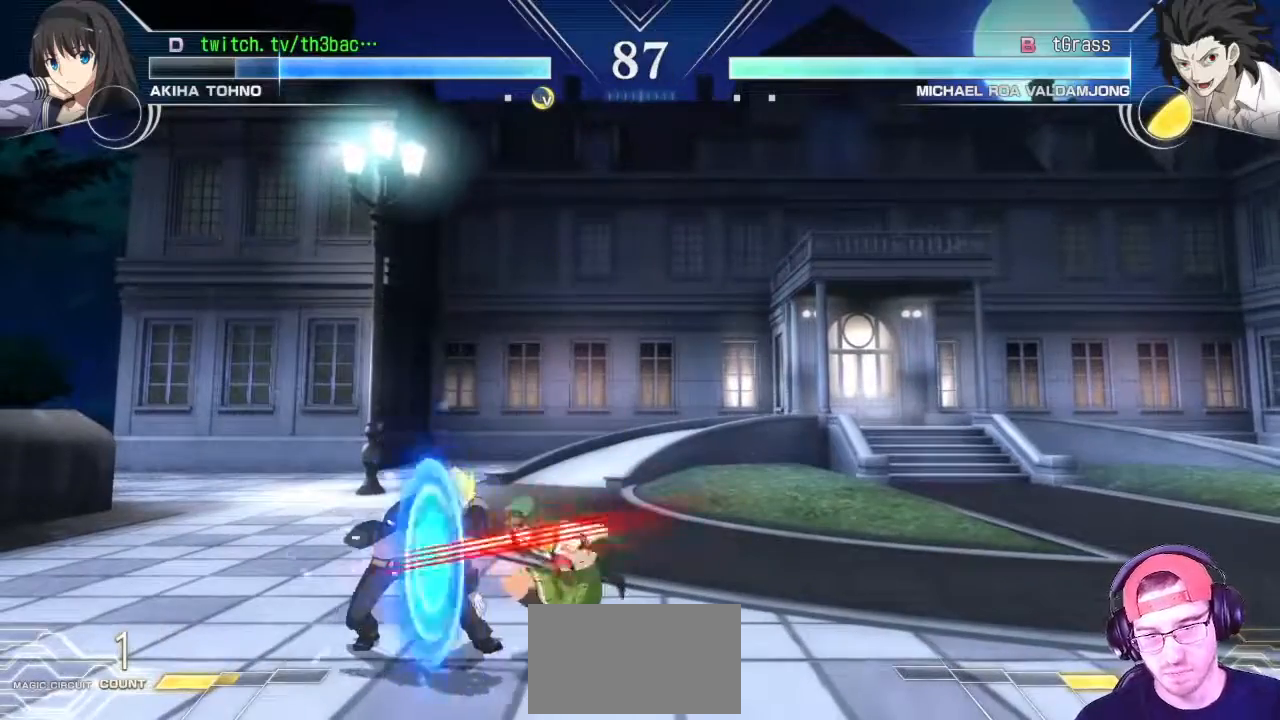
{"dt_ms": 500, "buttons": ["TRIANGLE"], "left_stick": "down-left", "events": [[17, "SQUARE", "up"], [67, "left_stick", "down-left"], [133, "left_stick", "center"], [300, "CIRCLE", "down"], [300, "left_stick", "down-right"], [383, "CIRCLE", "up"], [450, "left_stick", "down-left"], [500, "TRIANGLE", "down"]]}
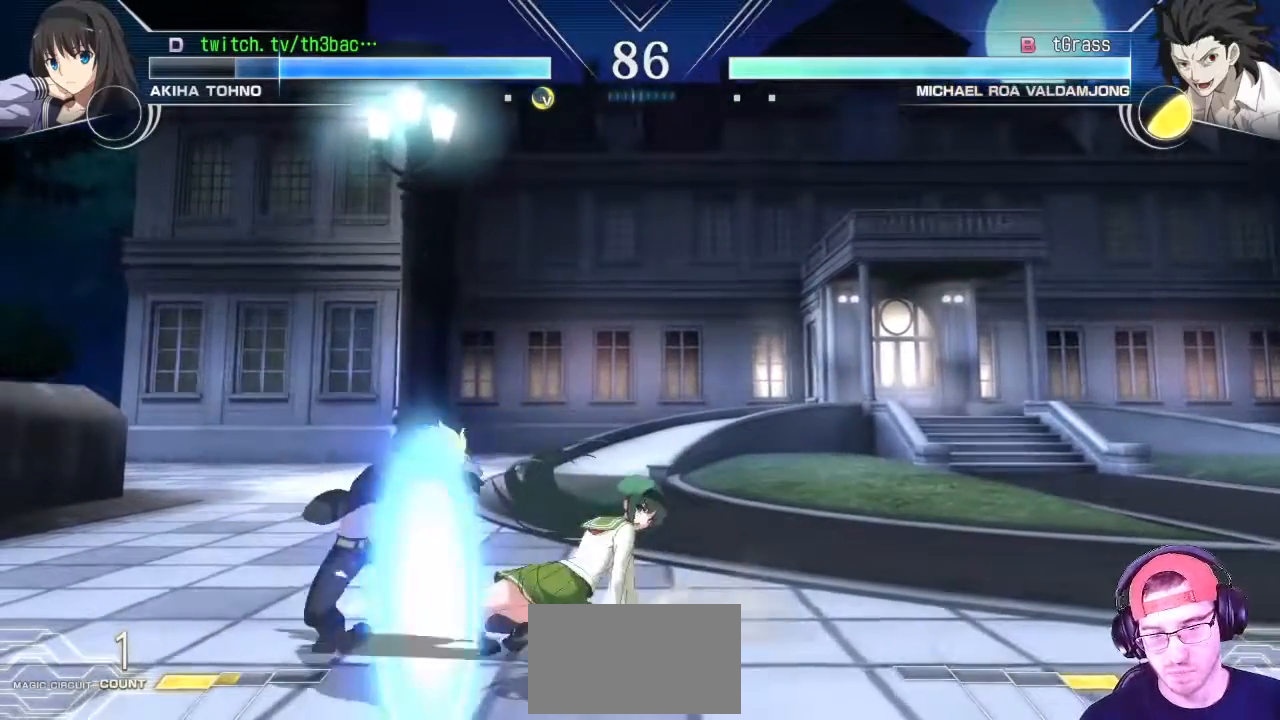
{"dt_ms": 1000, "buttons": [], "left_stick": "down", "events": [[83, "TRIANGLE", "up"], [117, "left_stick", "left"], [167, "TRIANGLE", "down"], [200, "left_stick", "center"], [250, "TRIANGLE", "up"], [300, "left_stick", "right"], [500, "left_stick", "center"], [517, "left_stick", "left"], [567, "left_stick", "center"], [617, "left_stick", "right"], [917, "left_stick", "down"]]}
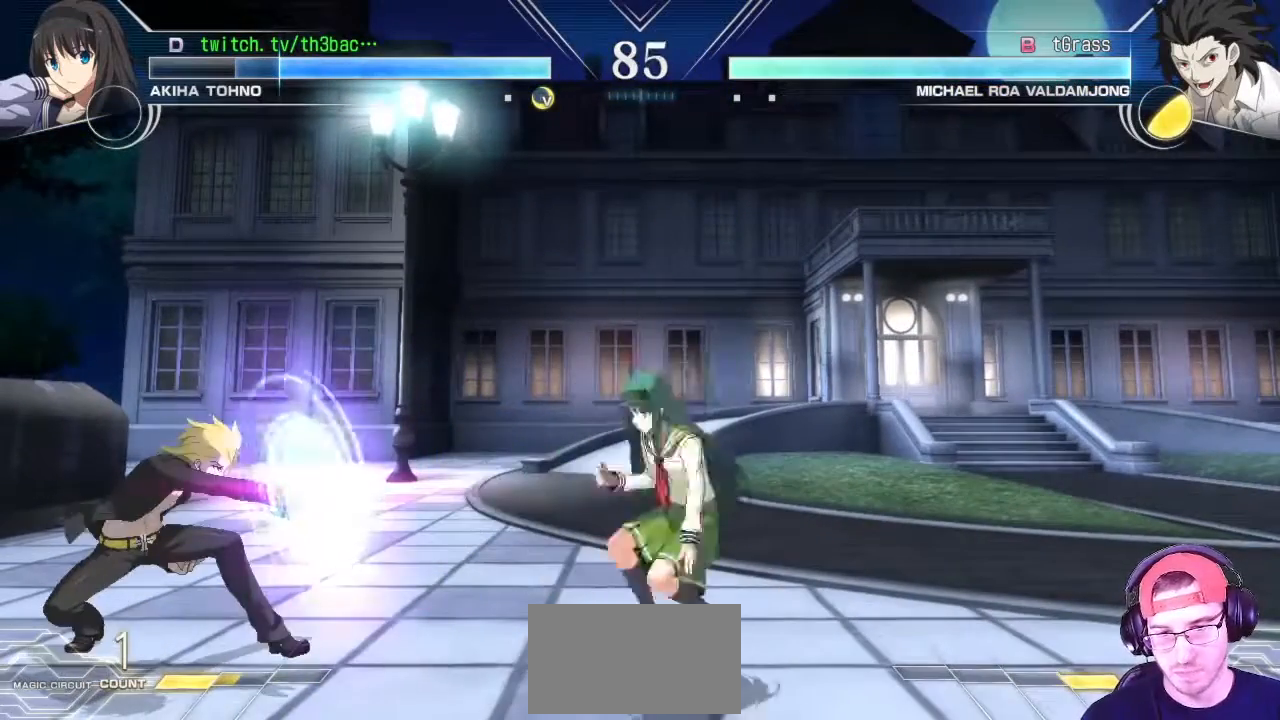
{"dt_ms": 500, "buttons": [], "left_stick": "center", "events": [[17, "SQUARE", "down"], [50, "left_stick", "center"], [133, "SQUARE", "up"], [150, "left_stick", "right"], [383, "left_stick", "center"]]}
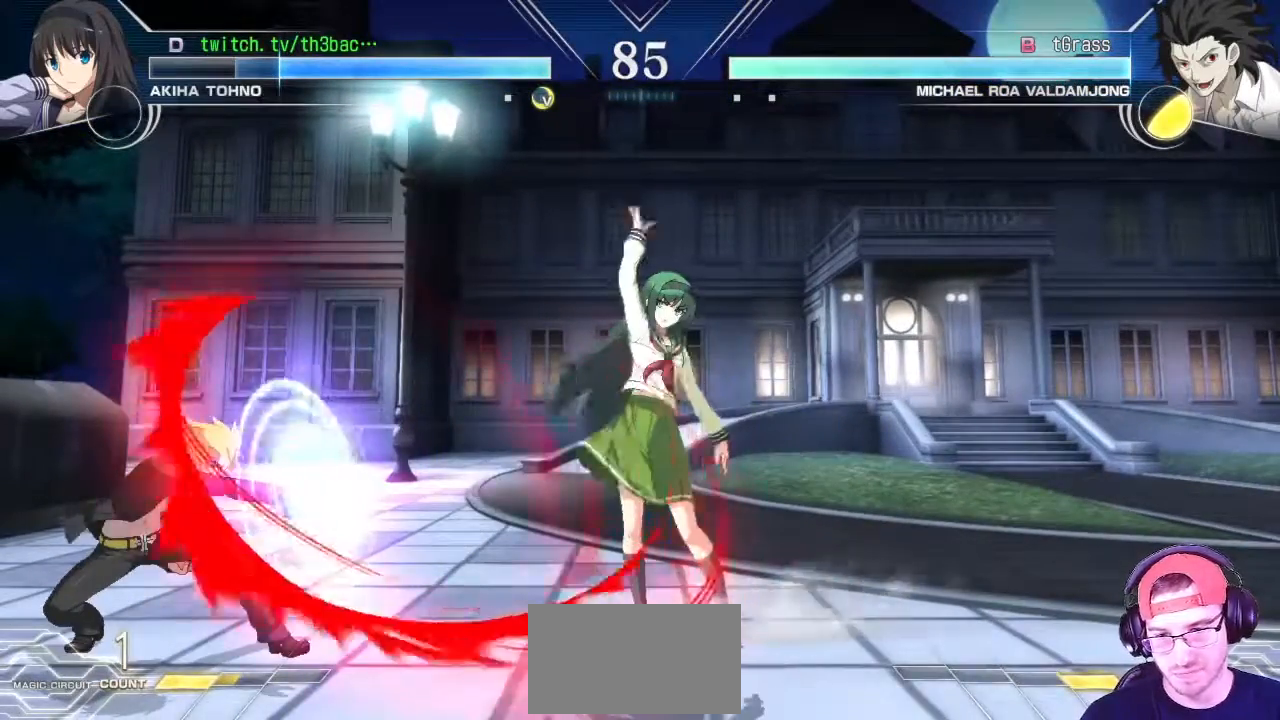
{"dt_ms": 500, "buttons": [], "left_stick": "center", "events": [[183, "left_stick", "up-left"], [450, "left_stick", "center"]]}
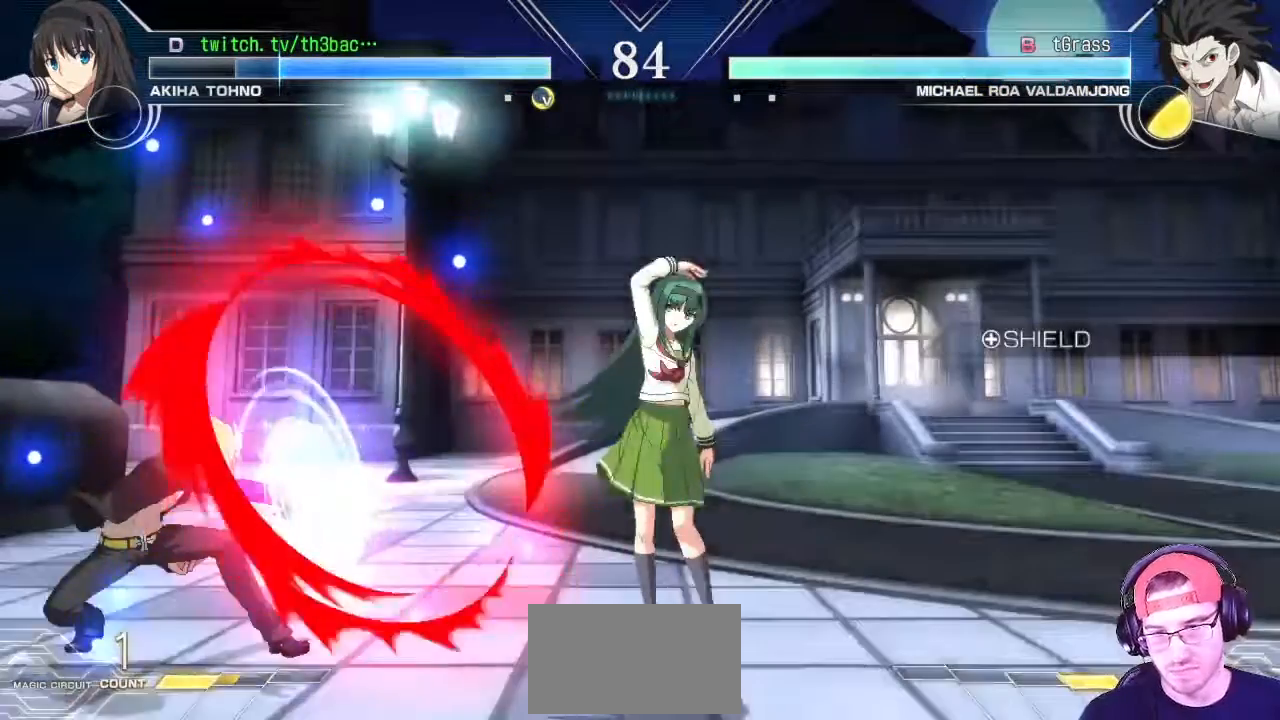
{"dt_ms": 500, "buttons": ["CIRCLE"], "left_stick": "center", "events": [[33, "left_stick", "left"], [350, "CIRCLE", "down"], [417, "CIRCLE", "up"], [417, "left_stick", "center"], [500, "CIRCLE", "down"]]}
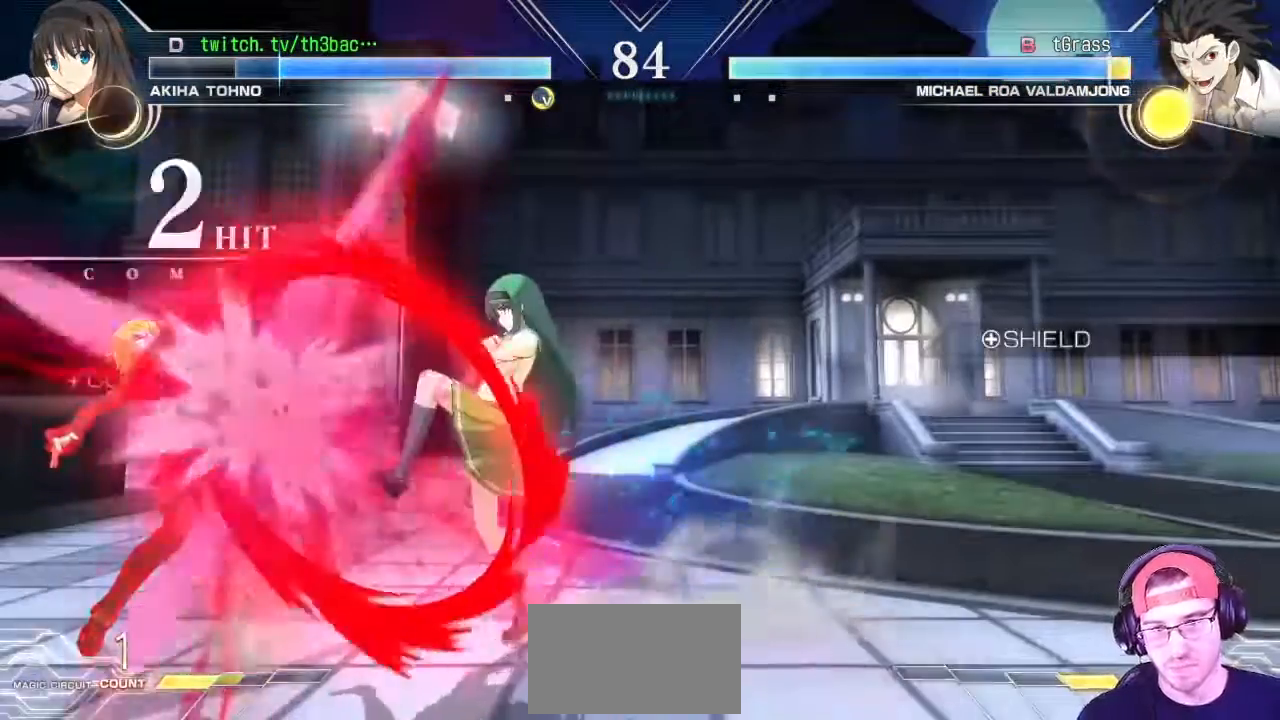
{"dt_ms": 500, "buttons": ["CIRCLE"], "left_stick": "center", "events": [[67, "left_stick", "right"], [83, "CIRCLE", "up"], [117, "left_stick", "center"], [150, "CIRCLE", "down"], [233, "CIRCLE", "up"], [300, "CIRCLE", "down"], [383, "CIRCLE", "up"], [467, "CIRCLE", "down"]]}
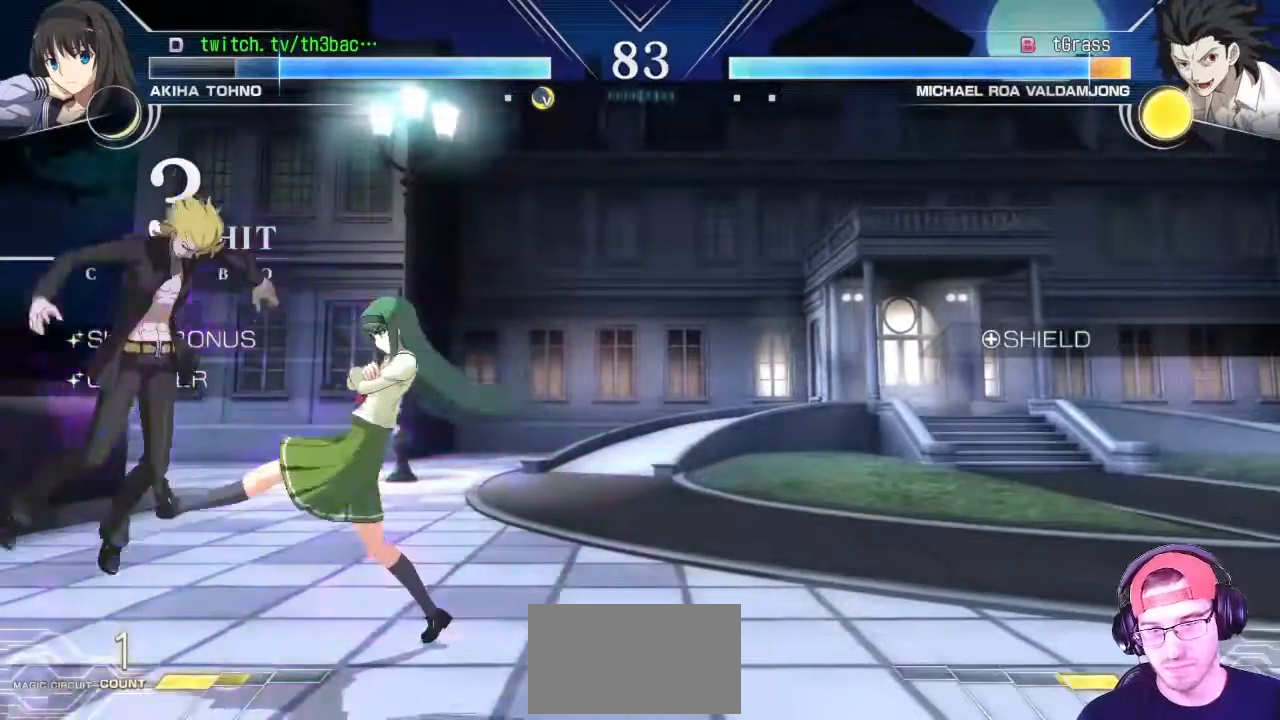
{"dt_ms": 500, "buttons": ["CIRCLE"], "left_stick": "center", "events": [[17, "CIRCLE", "up"], [100, "CIRCLE", "down"], [167, "CIRCLE", "up"], [233, "CIRCLE", "down"], [300, "CIRCLE", "up"], [367, "CIRCLE", "down"], [450, "CIRCLE", "up"], [500, "CIRCLE", "down"]]}
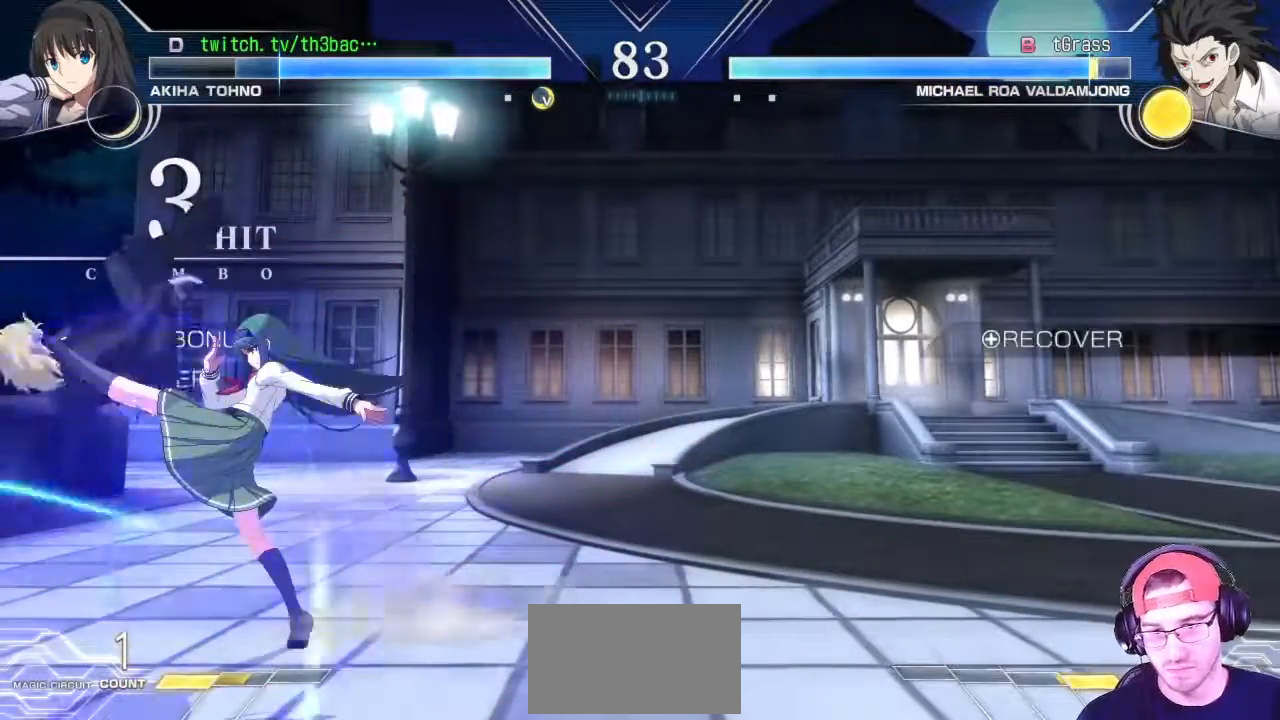
{"dt_ms": 500, "buttons": ["CIRCLE"], "left_stick": "center", "events": [[67, "CIRCLE", "up"], [150, "CIRCLE", "down"], [183, "CIRCLE", "up"], [367, "CIRCLE", "down"], [450, "CIRCLE", "up"], [483, "CIRCLE", "down"]]}
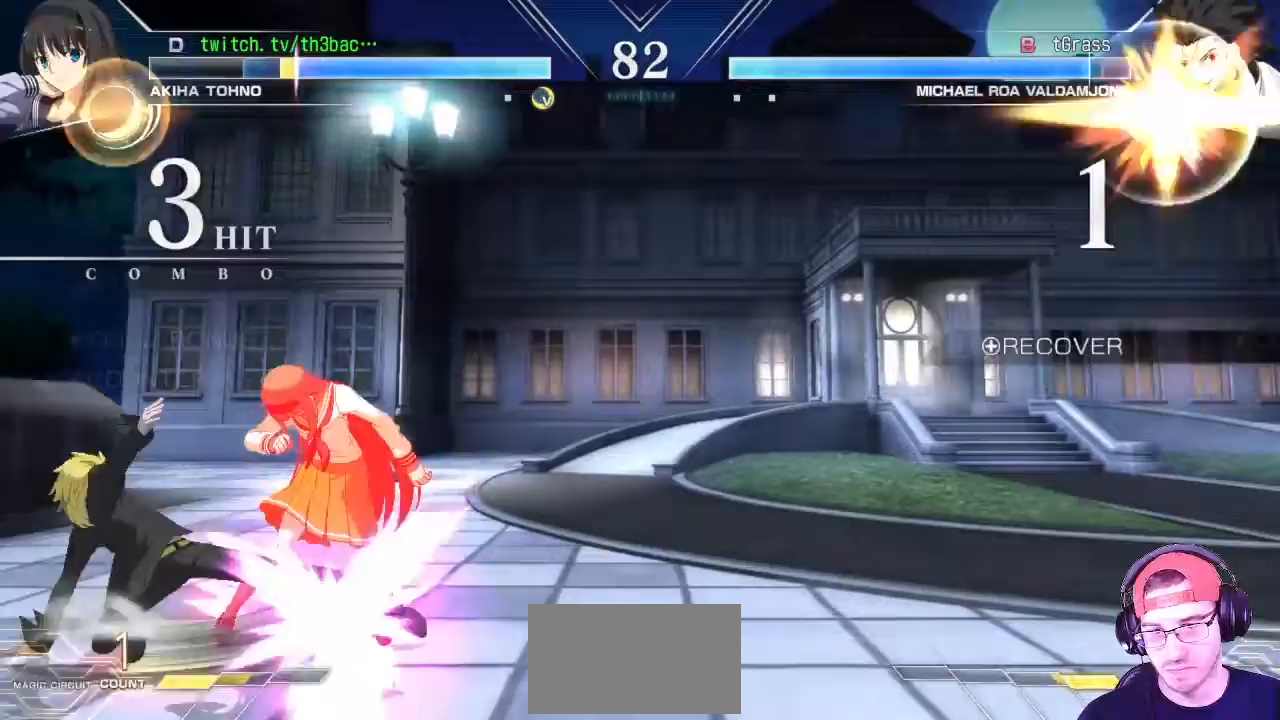
{"dt_ms": 500, "buttons": [], "left_stick": "down-right", "events": [[67, "left_stick", "down-right"], [100, "CIRCLE", "up"], [433, "SQUARE", "down"], [500, "SQUARE", "up"]]}
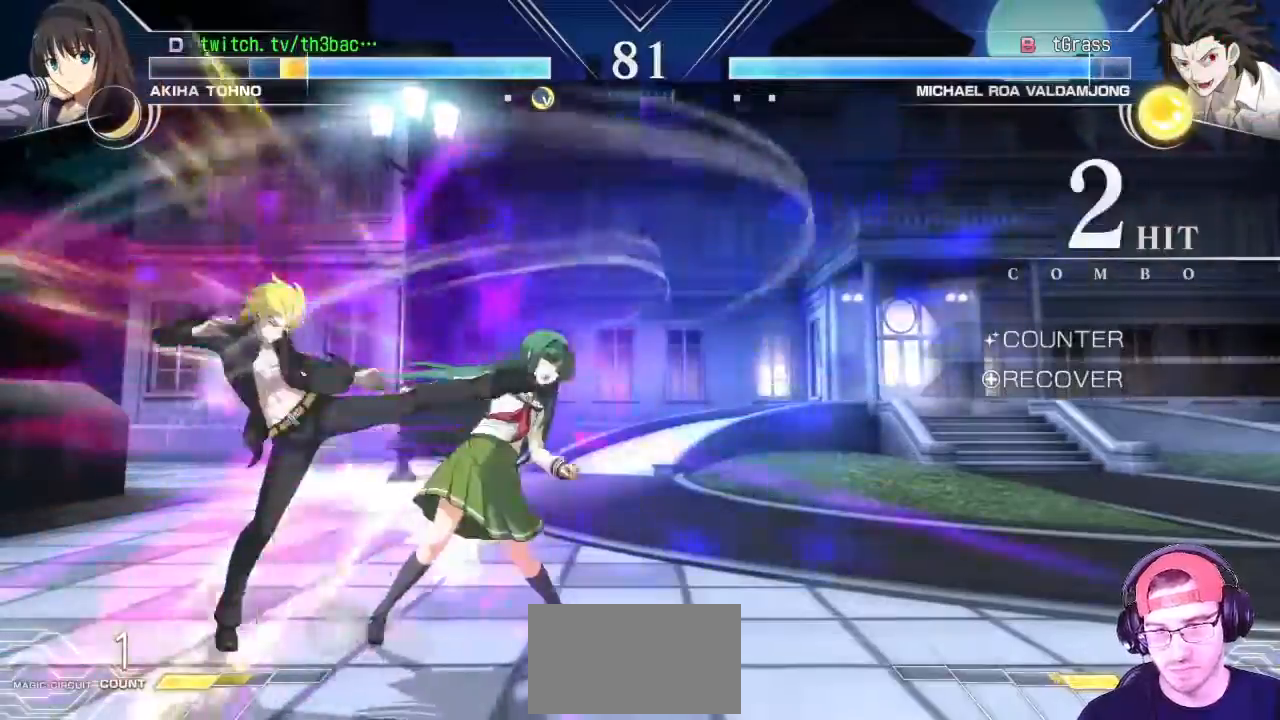
{"dt_ms": 500, "buttons": [], "left_stick": "down-right", "events": [[100, "left_stick", "center"], [317, "left_stick", "right"], [333, "SQUARE", "down"], [367, "left_stick", "down-right"], [450, "SQUARE", "up"]]}
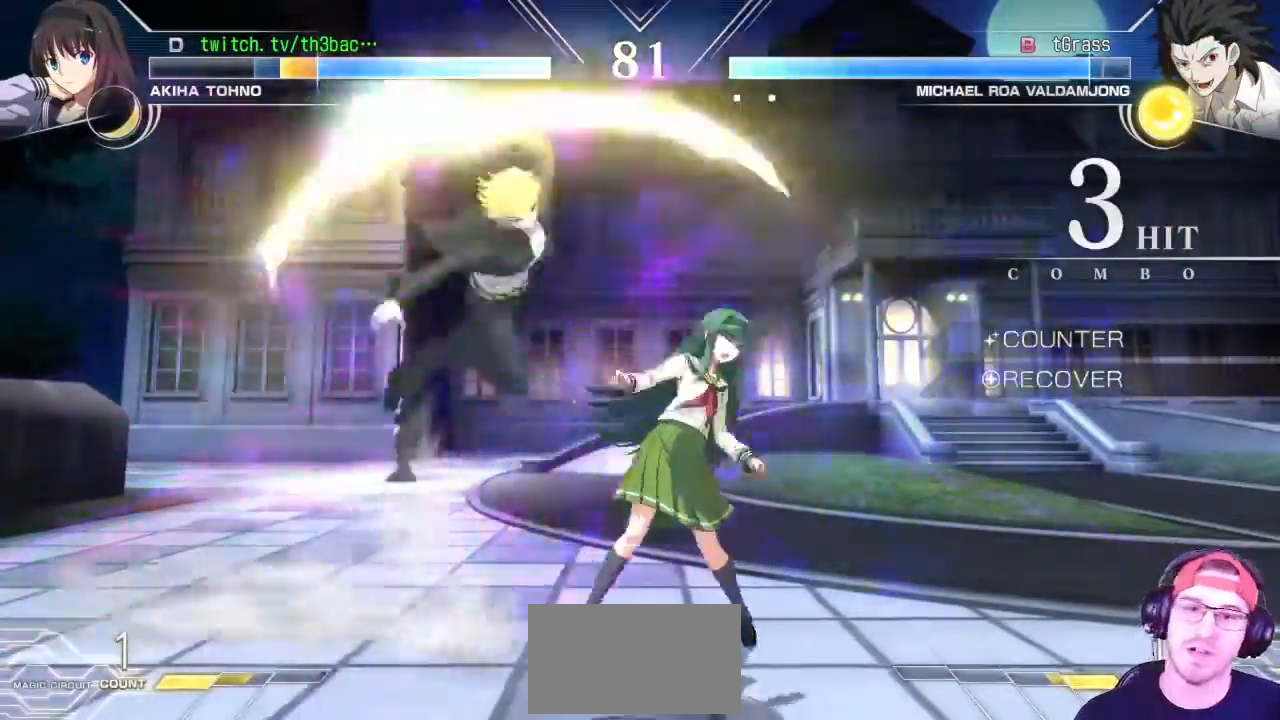
{"dt_ms": 500, "buttons": [], "left_stick": "down-right", "events": []}
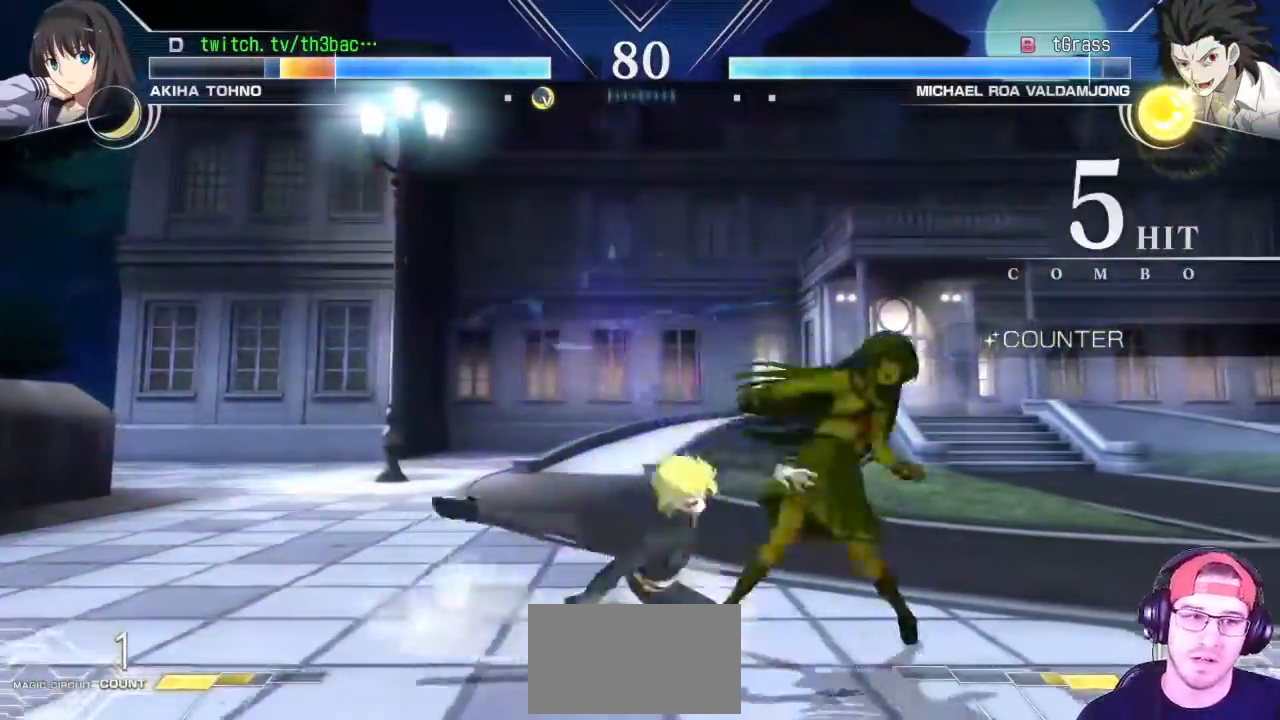
{"dt_ms": 500, "buttons": [], "left_stick": "down-right", "events": [[167, "SQUARE", "down"], [183, "TRIANGLE", "down"], [200, "TRIANGLE", "up"], [250, "SQUARE", "up"]]}
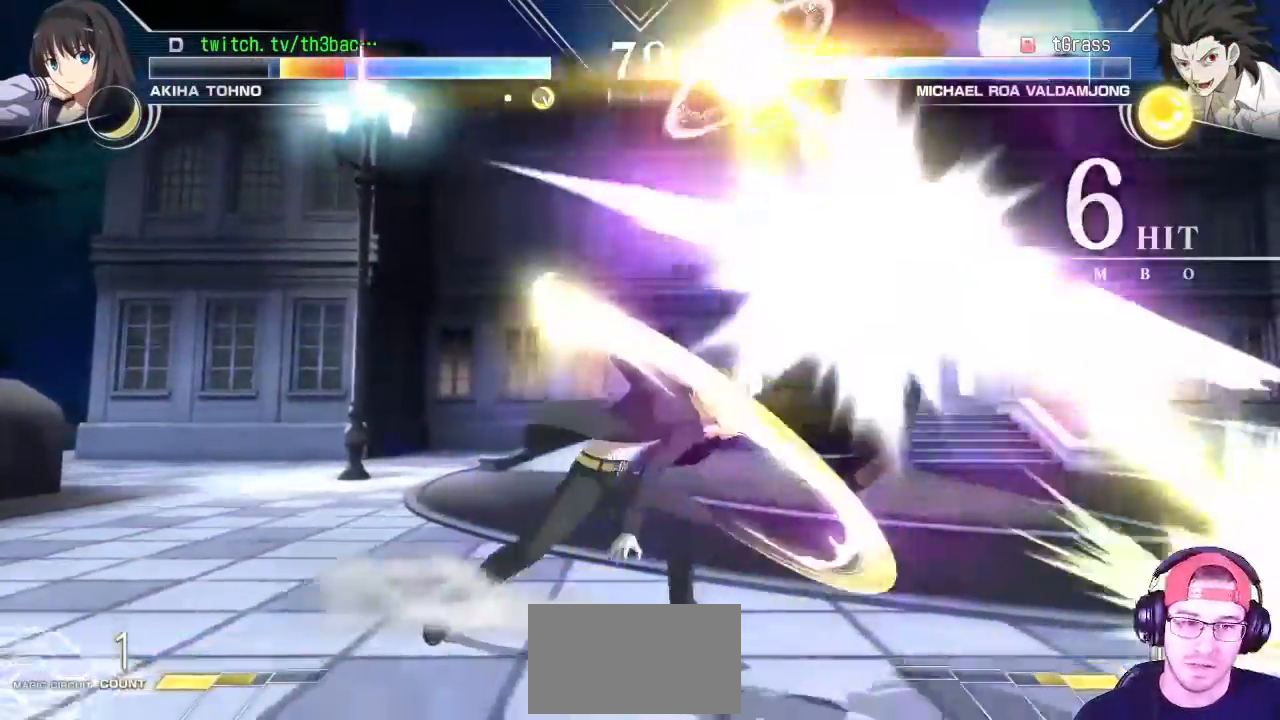
{"dt_ms": 500, "buttons": [], "left_stick": "down-right"}
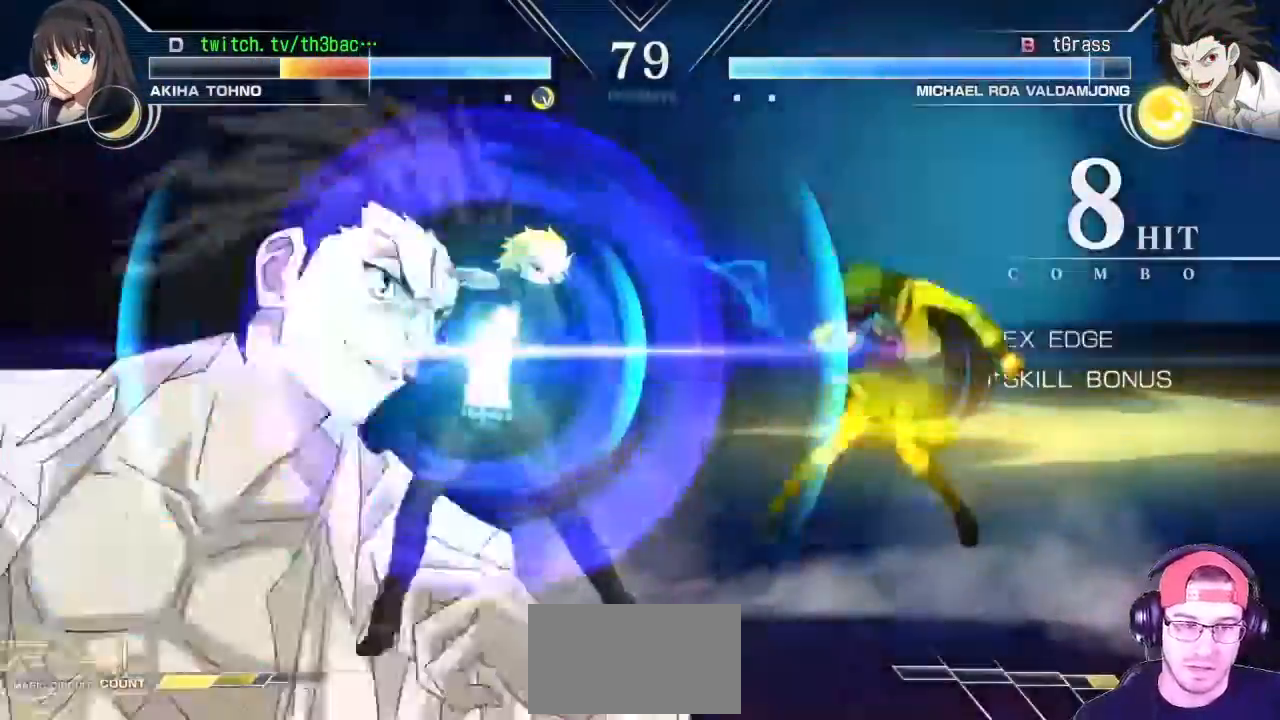
{"dt_ms": 500, "buttons": [], "left_stick": "down-right", "events": []}
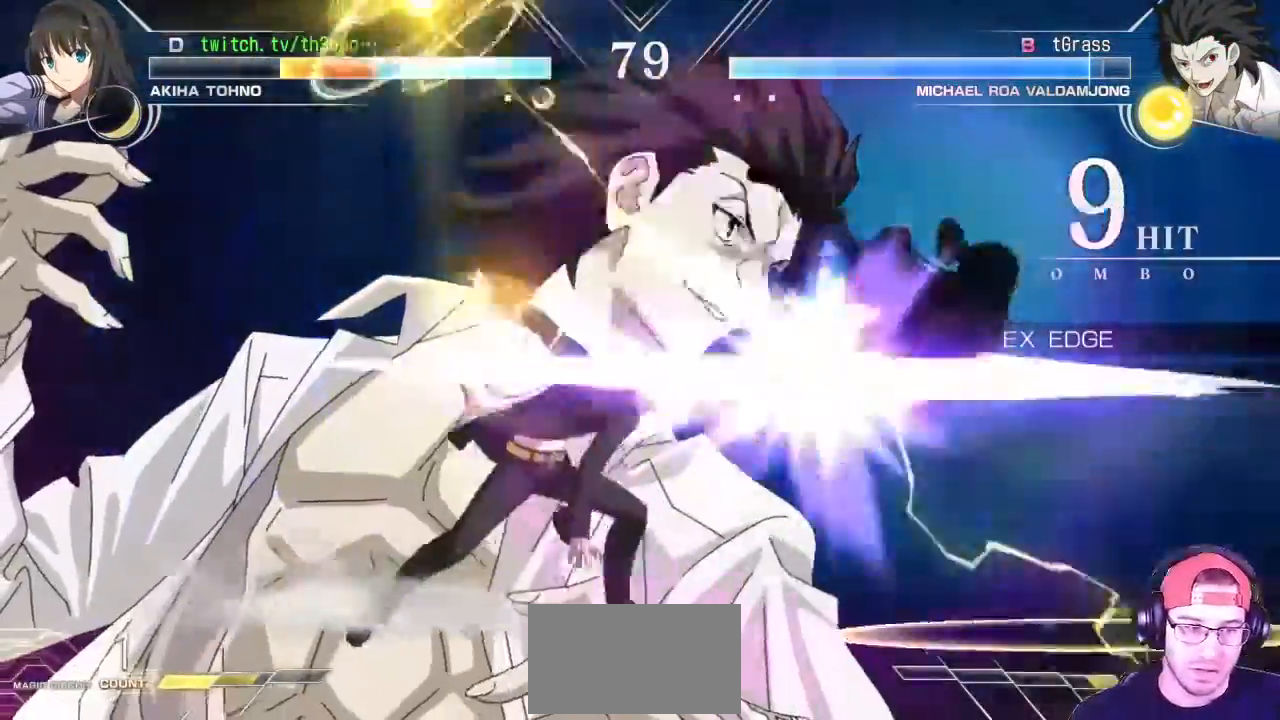
{"dt_ms": 500, "buttons": [], "left_stick": "down-right"}
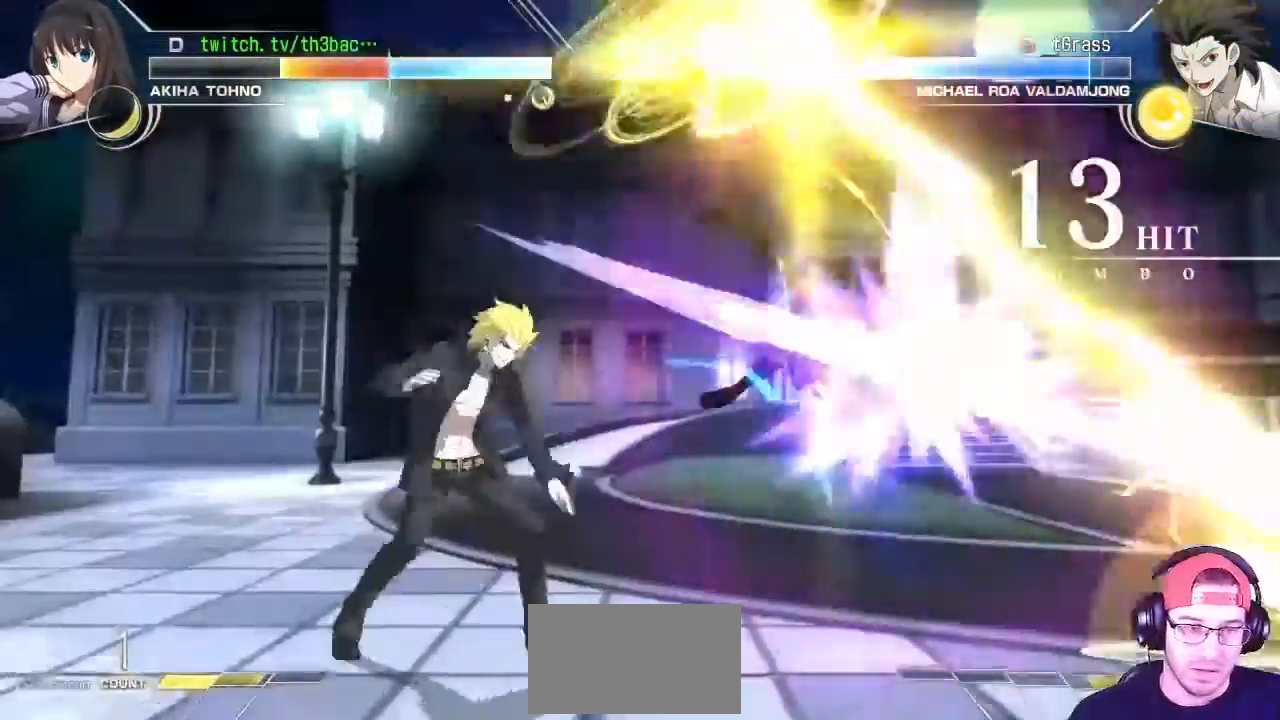
{"dt_ms": 500, "buttons": ["SQUARE"], "left_stick": "down-right", "events": [[483, "SQUARE", "down"]]}
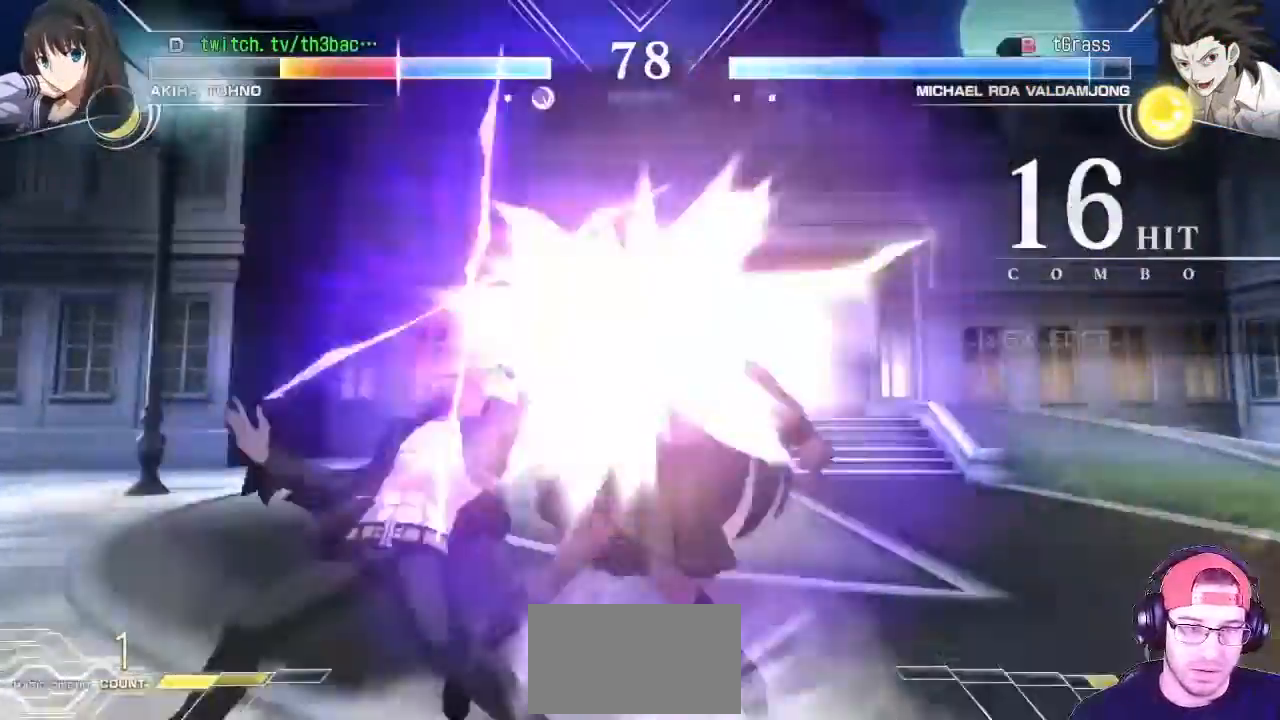
{"dt_ms": 500, "buttons": [], "left_stick": "down-right", "events": [[83, "SQUARE", "up"], [167, "SQUARE", "down"], [167, "TRIANGLE", "down"], [250, "SQUARE", "up"], [250, "TRIANGLE", "up"]]}
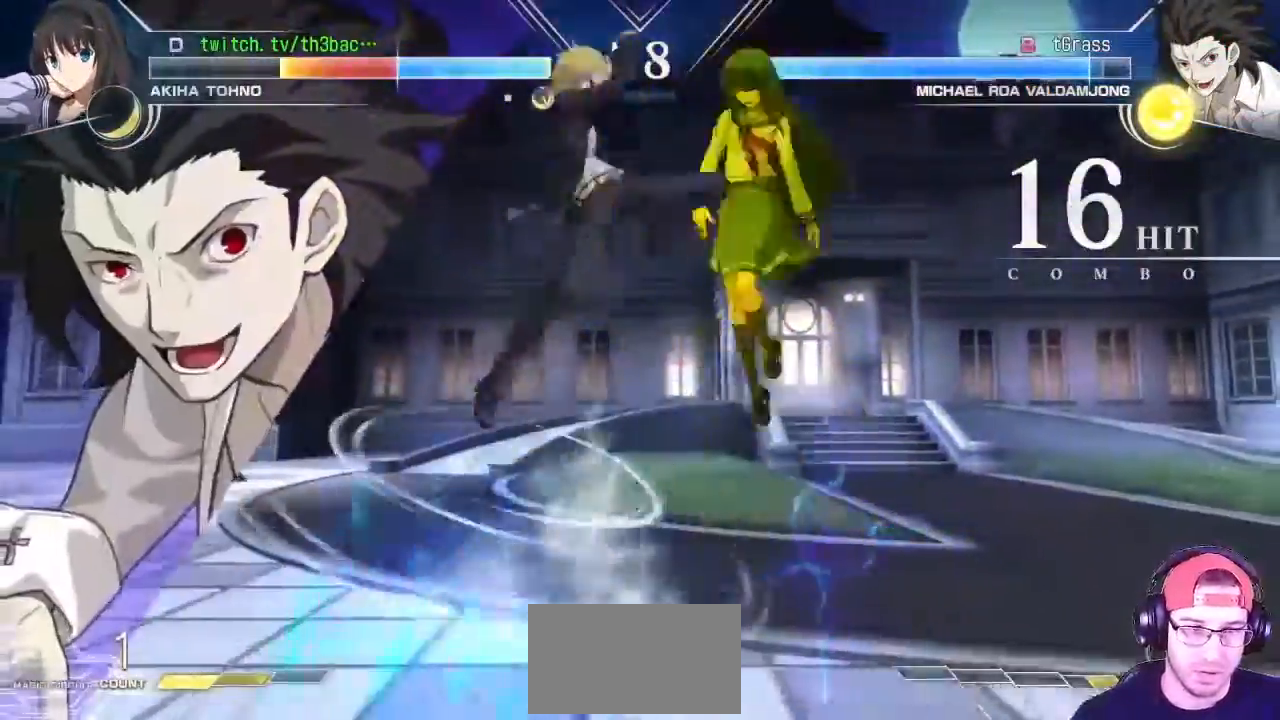
{"dt_ms": 1000, "buttons": ["SQUARE", "TRIANGLE"], "left_stick": "down-right", "events": [[400, "TRIANGLE", "down"], [417, "SQUARE", "down"], [500, "SQUARE", "up"], [567, "SQUARE", "down"], [633, "SQUARE", "up"], [633, "TRIANGLE", "up"], [733, "SQUARE", "down"], [733, "TRIANGLE", "down"], [783, "SQUARE", "up"], [833, "SQUARE", "down"]]}
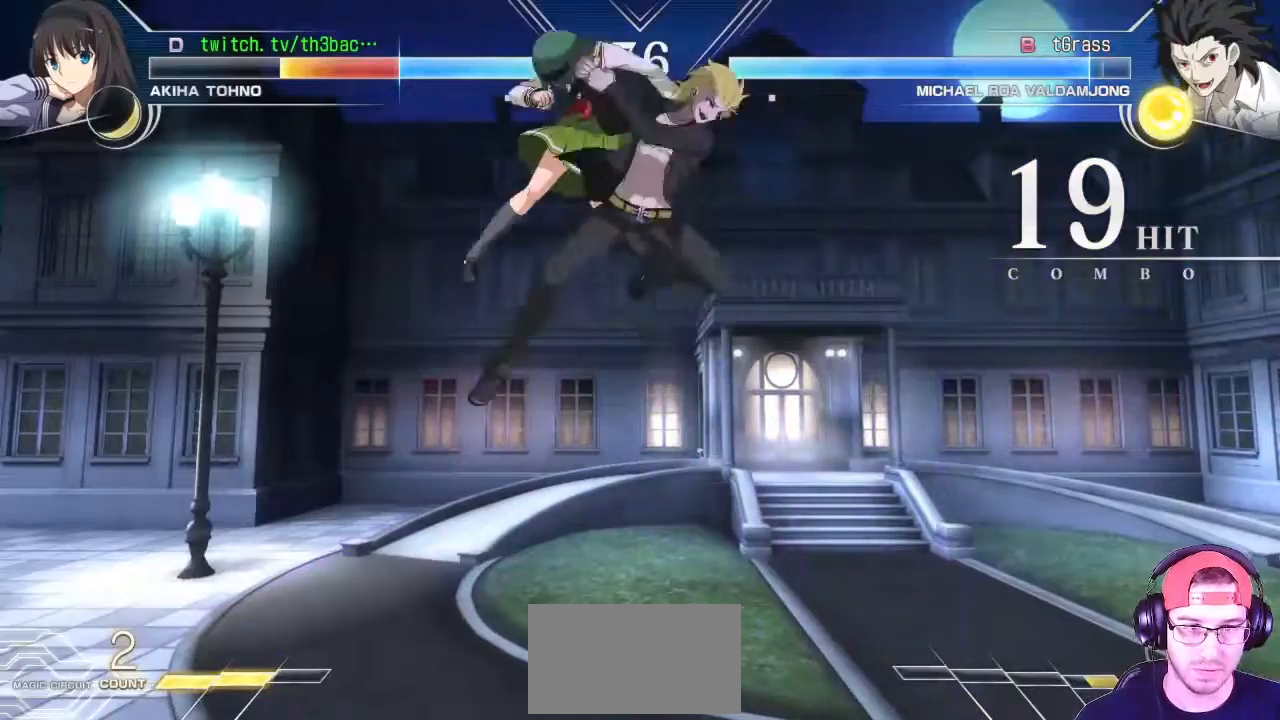
{"dt_ms": 500, "buttons": [], "left_stick": "down-right", "events": [[33, "SQUARE", "up"], [33, "TRIANGLE", "up"], [233, "SQUARE", "down"], [233, "TRIANGLE", "down"], [300, "SQUARE", "up"], [300, "TRIANGLE", "up"], [400, "SQUARE", "down"], [400, "TRIANGLE", "down"], [467, "SQUARE", "up"], [467, "TRIANGLE", "up"]]}